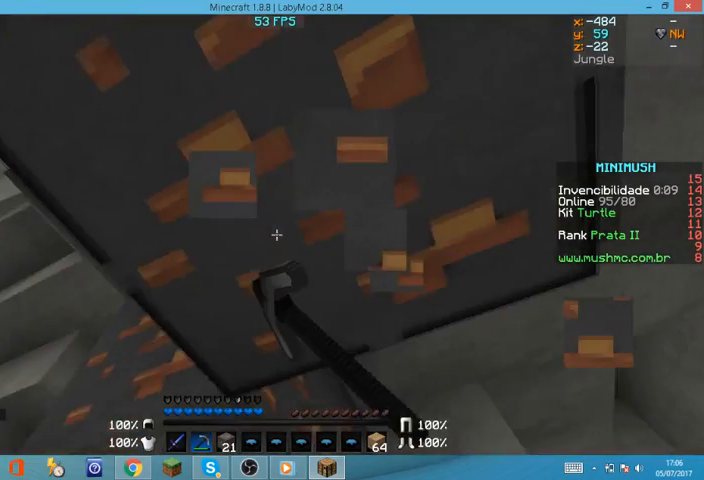
Gameplay with keyboard and mouse; each line is a JSON object with the keys and mouse buttons held at the frame after it. "events" lists presses ("down") and releases ("up") of "a", "d", "s", "w", "mouse_left" and "mouse_right" between this image and that frame as [ms after this image, input, new state], when the widget could be followed in between. "mouse_left", "mouse_right" = the "left", "right" buttons of the "mouse" list. No other keys are recorded. Fast repeated clicks can show as one long hold. Mouse movement is not recorded.
{"keys": [], "mouse": ["left"], "events": []}
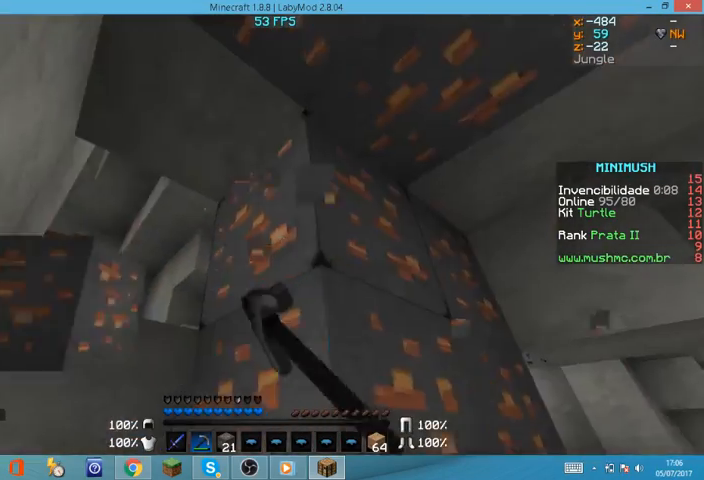
{"keys": [], "mouse": ["left"], "events": []}
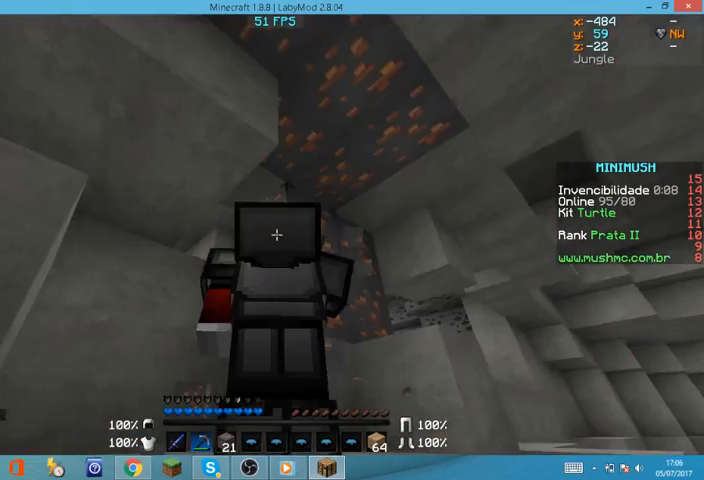
{"keys": ["w"], "mouse": ["left"], "events": [[500, "w", "down"]]}
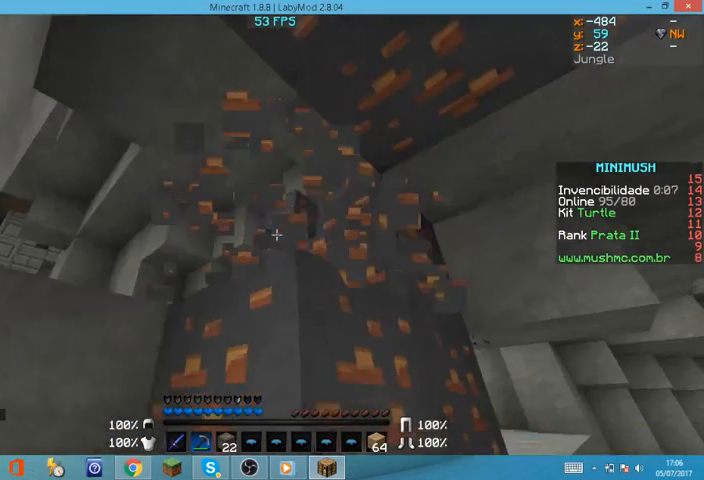
{"keys": [], "mouse": ["left"], "events": [[267, "w", "up"]]}
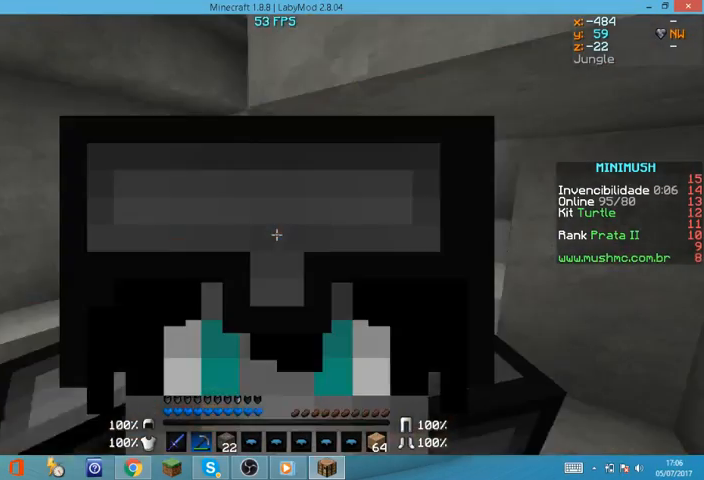
{"keys": ["w"], "mouse": ["left"], "events": [[500, "w", "down"]]}
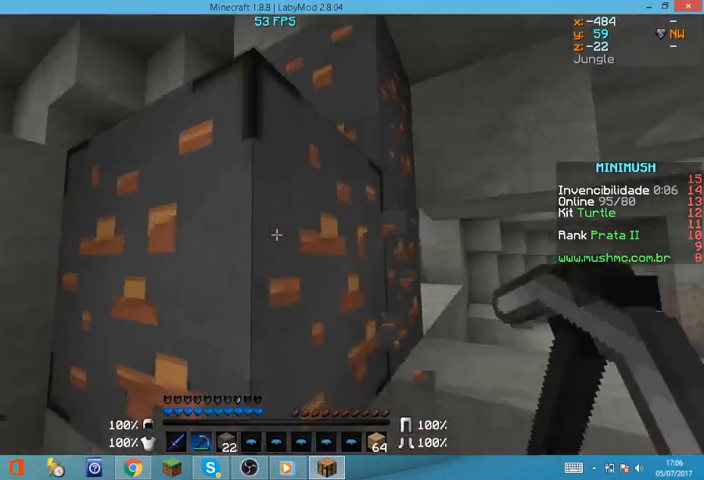
{"keys": [], "mouse": ["left"], "events": [[34, "w", "up"]]}
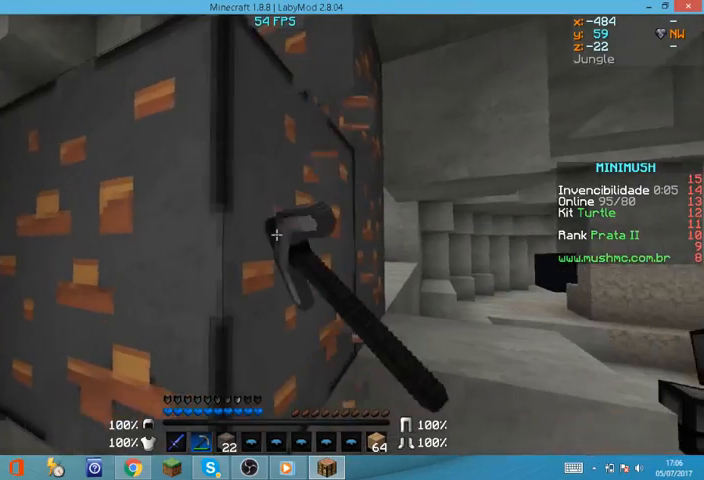
{"keys": [], "mouse": ["left"], "events": [[34, "d", "down"], [367, "d", "up"], [367, "w", "down"], [500, "w", "up"]]}
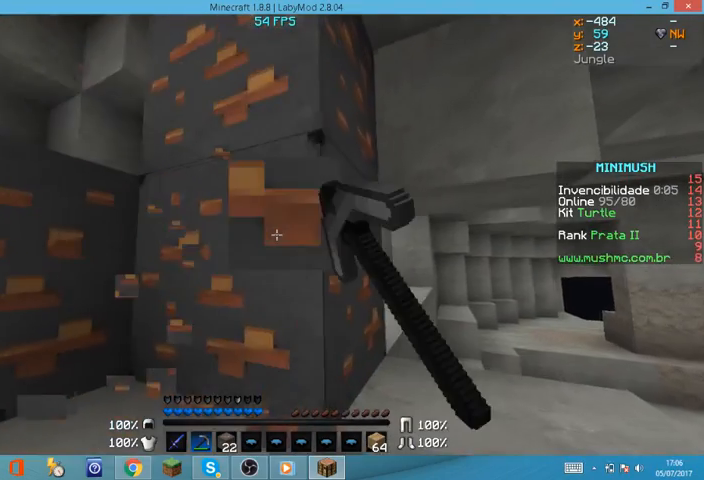
{"keys": [], "mouse": ["left"], "events": []}
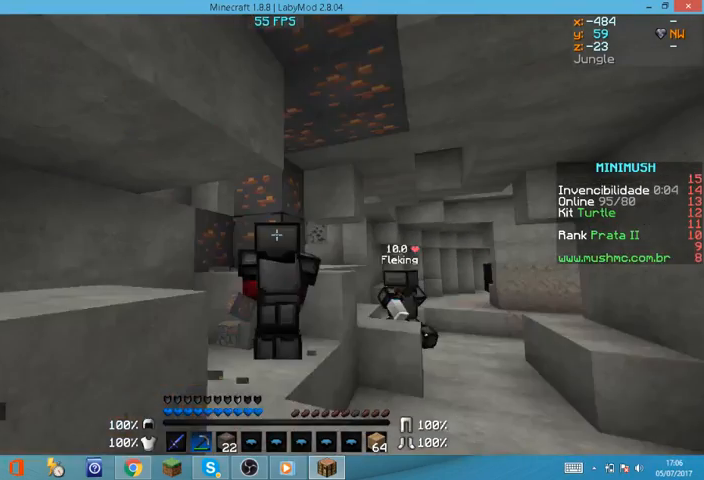
{"keys": [], "mouse": ["left"], "events": []}
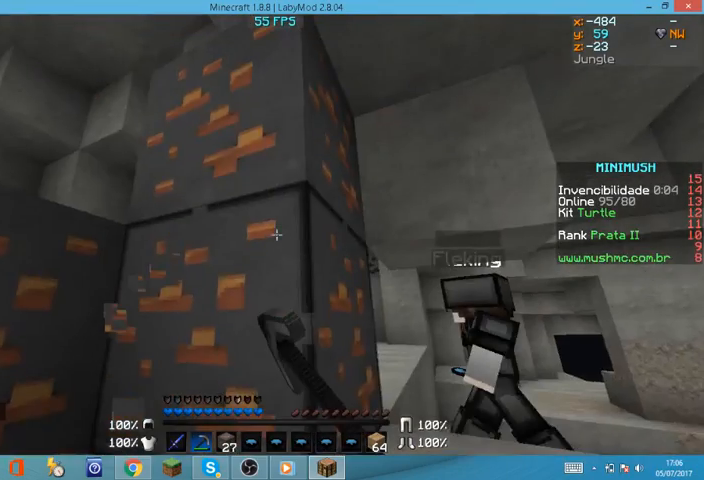
{"keys": [], "mouse": ["left"], "events": []}
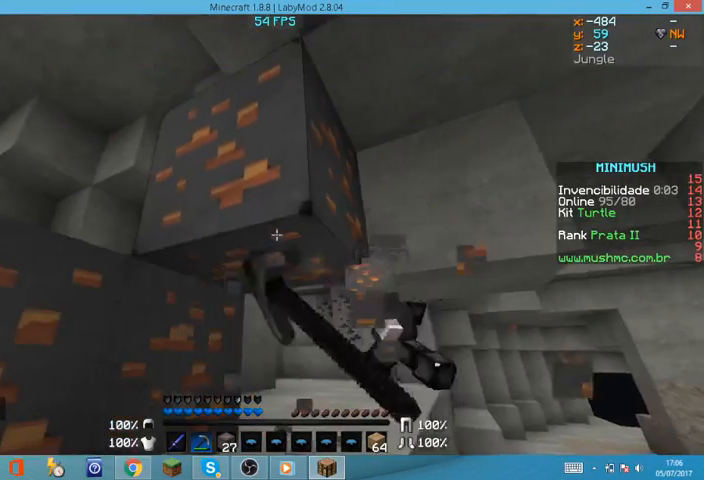
{"keys": ["d", "w"], "mouse": [], "events": [[100, "w", "down"], [134, "a", "down"], [134, "mouse_left", "up"], [400, "a", "up"], [400, "d", "down"]]}
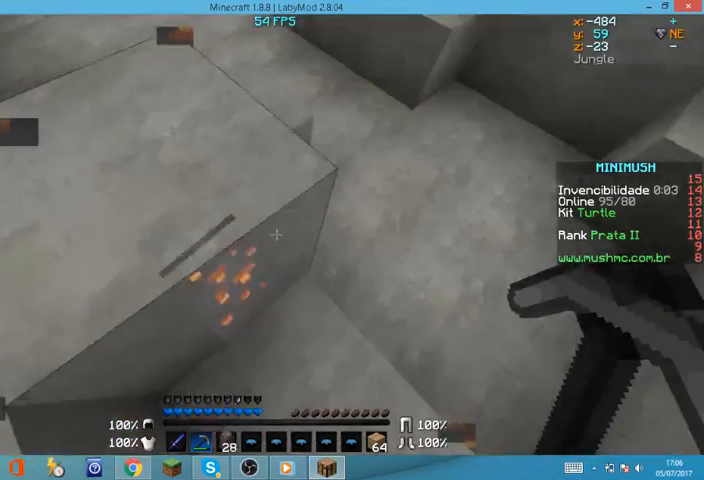
{"keys": ["a"], "mouse": [], "events": [[300, "w", "up"], [400, "d", "up"], [434, "a", "down"]]}
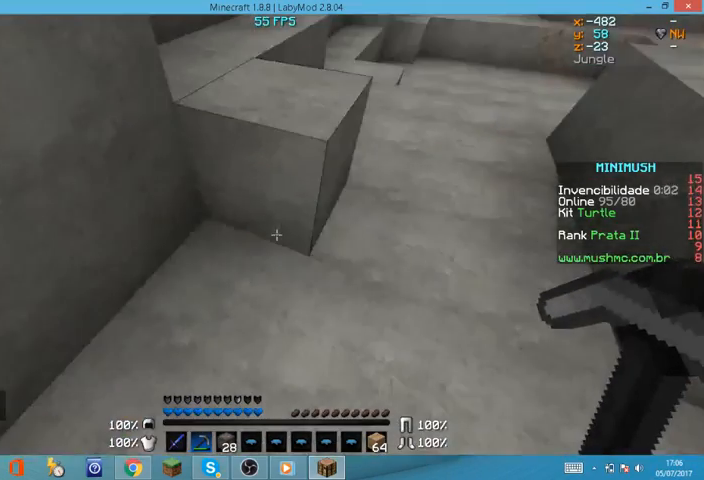
{"keys": ["a", "s"], "mouse": [], "events": [[100, "a", "up"], [100, "d", "down"], [134, "d", "up"], [200, "a", "down"], [434, "s", "down"]]}
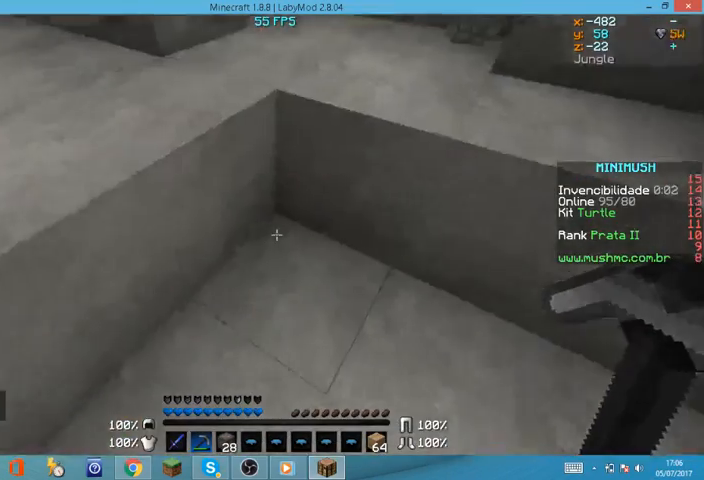
{"keys": ["w"], "mouse": [], "events": [[134, "a", "up"], [134, "s", "up"], [367, "a", "down"], [367, "w", "down"], [434, "a", "up"]]}
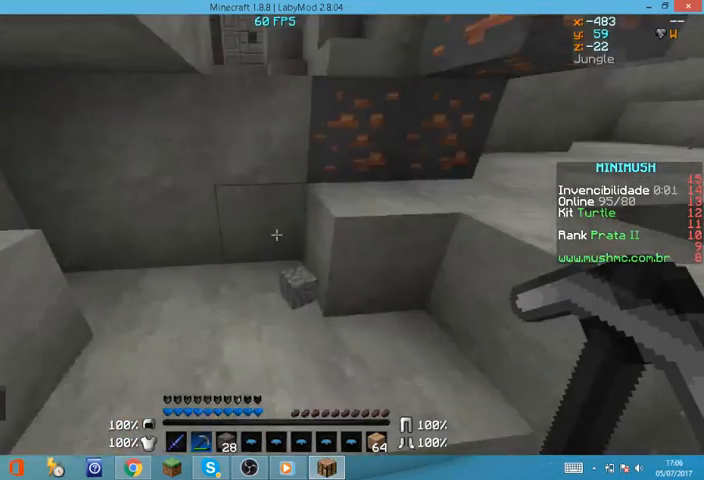
{"keys": [], "mouse": [], "events": [[267, "d", "down"], [267, "w", "up"], [367, "d", "up"]]}
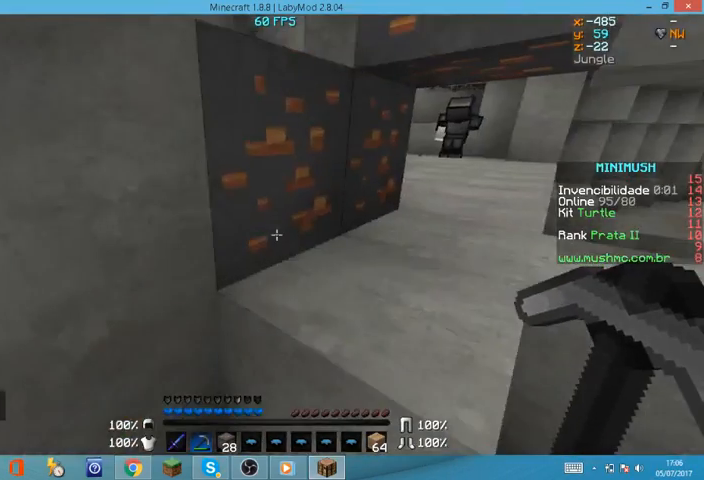
{"keys": [], "mouse": ["left"], "events": [[234, "mouse_left", "down"]]}
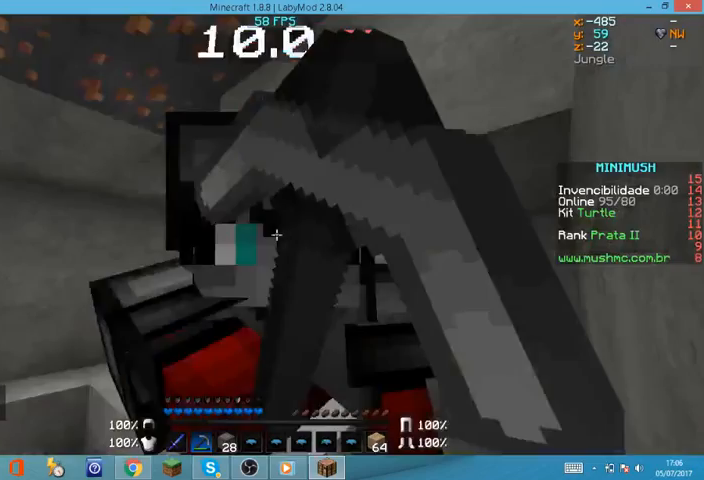
{"keys": ["w"], "mouse": ["left"], "events": [[500, "w", "down"]]}
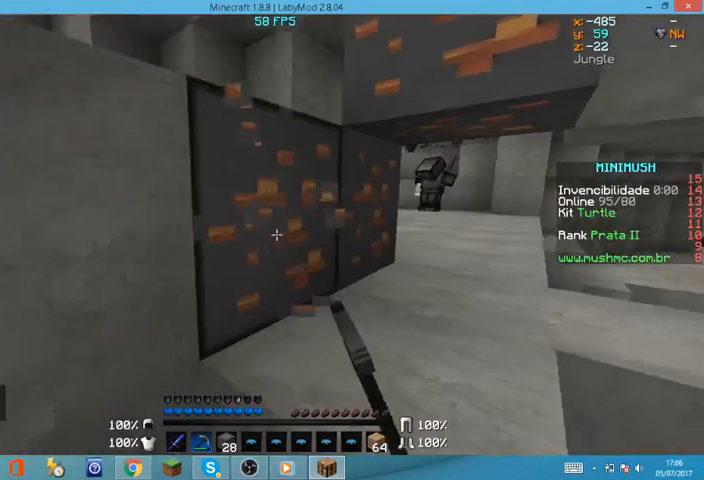
{"keys": ["w"], "mouse": ["left"], "events": []}
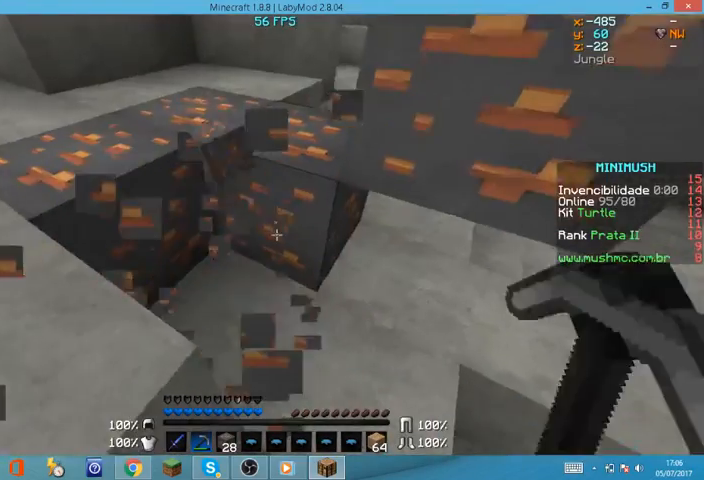
{"keys": ["a", "w"], "mouse": ["left"], "events": [[367, "a", "down"]]}
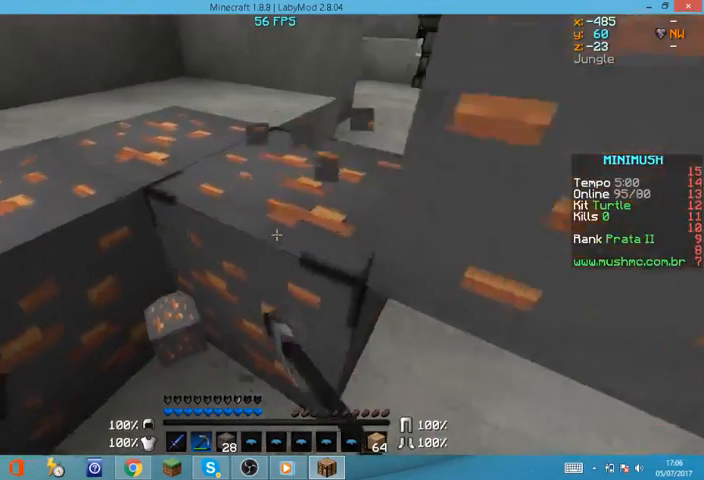
{"keys": ["w"], "mouse": ["left"], "events": [[34, "a", "up"]]}
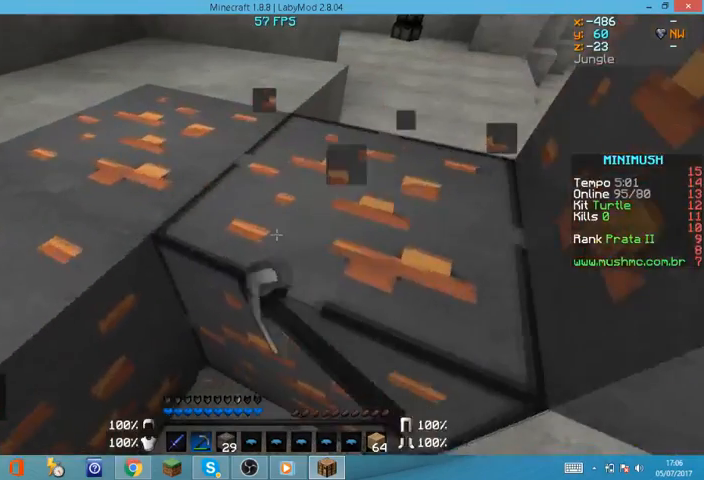
{"keys": ["d", "w"], "mouse": ["left"], "events": [[200, "d", "down"]]}
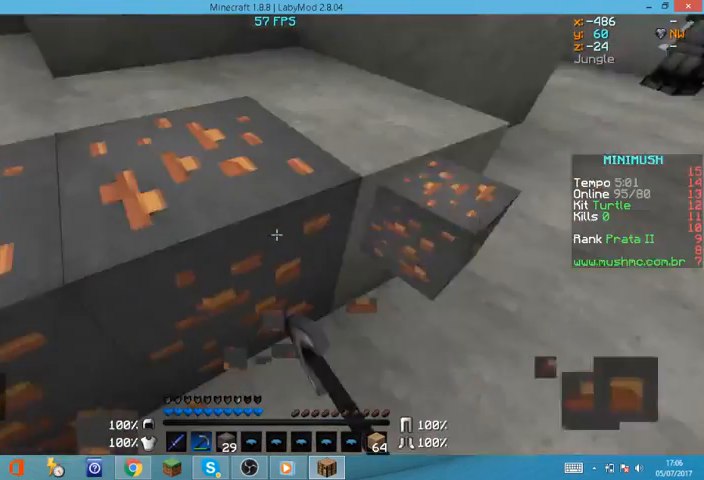
{"keys": [], "mouse": ["left"], "events": [[34, "d", "up"], [34, "w", "up"]]}
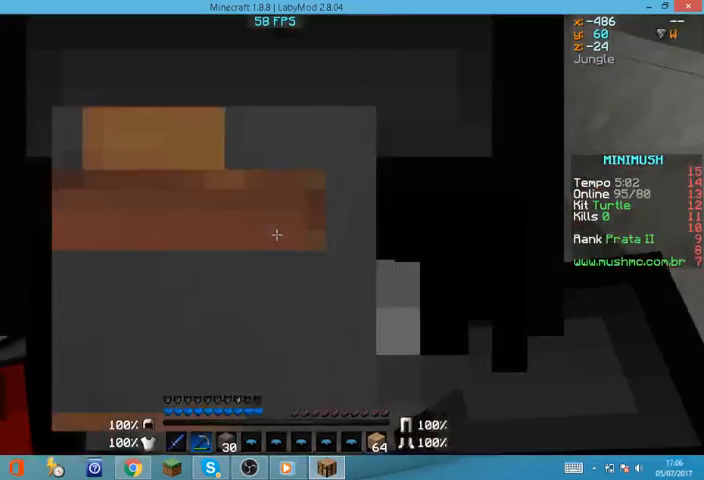
{"keys": ["w"], "mouse": ["left"], "events": [[300, "w", "down"]]}
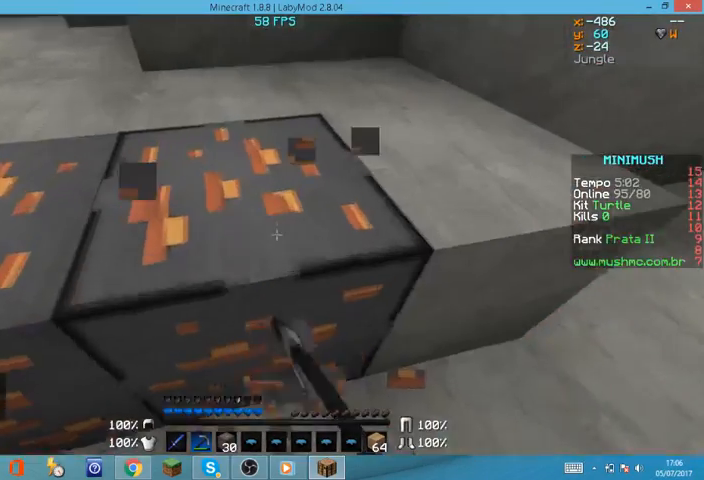
{"keys": ["w"], "mouse": ["left"], "events": []}
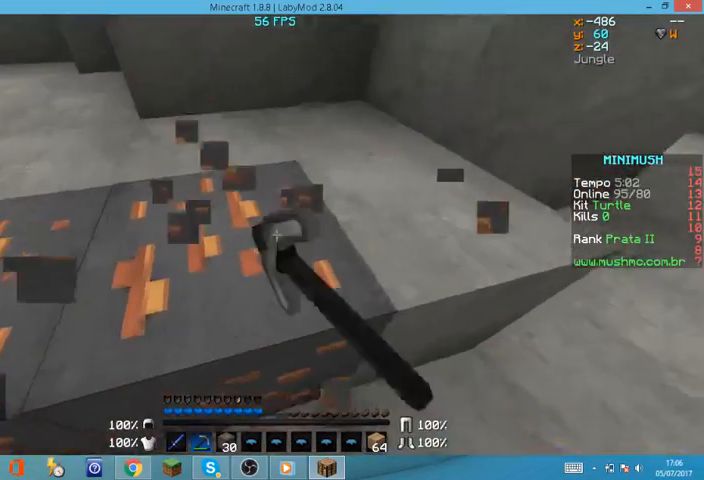
{"keys": [], "mouse": [], "events": [[34, "mouse_left", "up"], [67, "w", "up"]]}
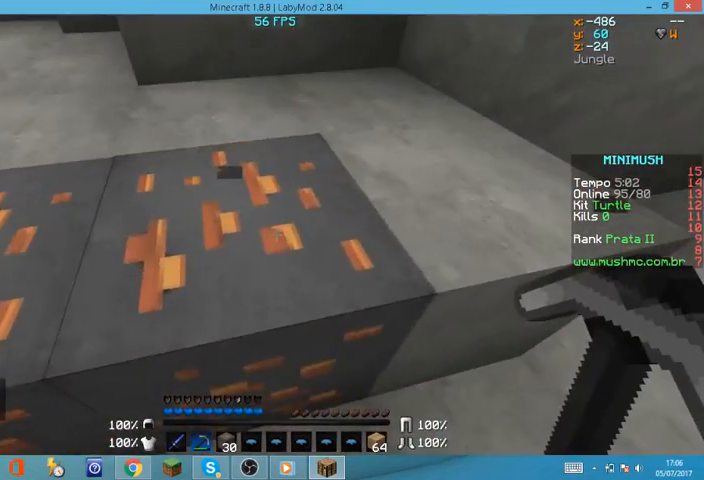
{"keys": [], "mouse": [], "events": []}
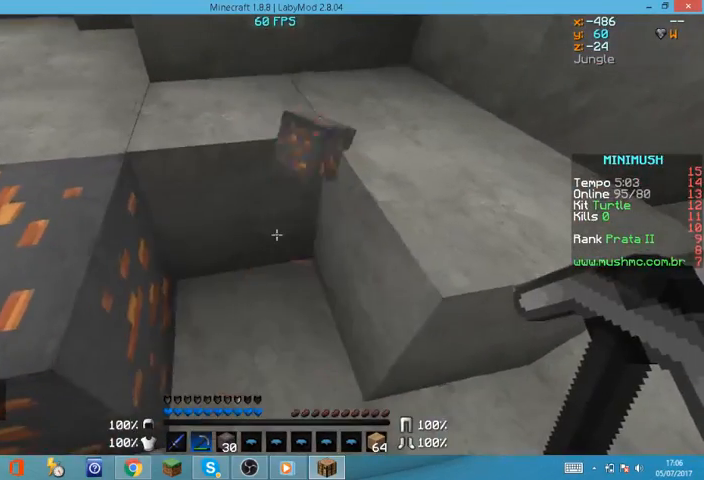
{"keys": ["d", "w"], "mouse": [], "events": [[34, "w", "down"], [234, "d", "down"], [300, "w", "up"], [467, "w", "down"]]}